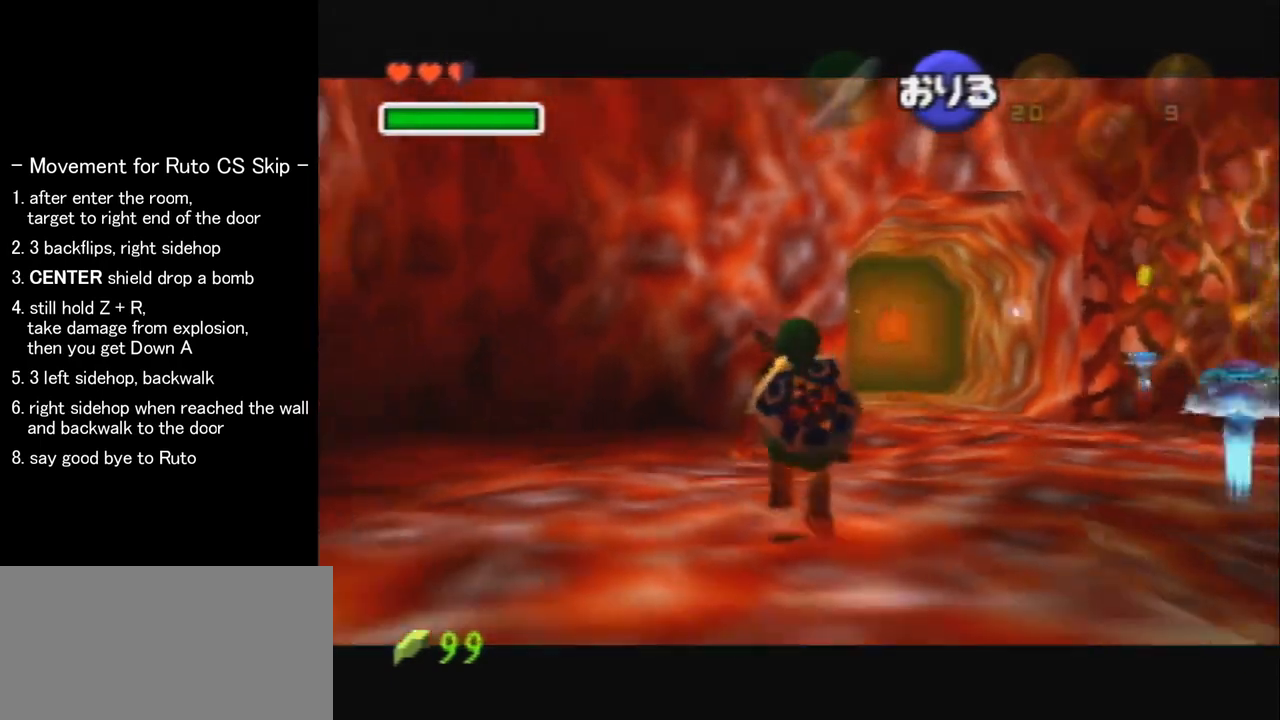
Gameplay with a controller (Nintendo layout); each line is a JSON object with the inputs held at the frame after it. "events" lists button and stick changes between this image and that frame as [ms after this image, input, new state], when the widget could be followed in between. Not read: L1 L3 R3.
{"buttons": ["Z"], "left_stick": "down", "events": []}
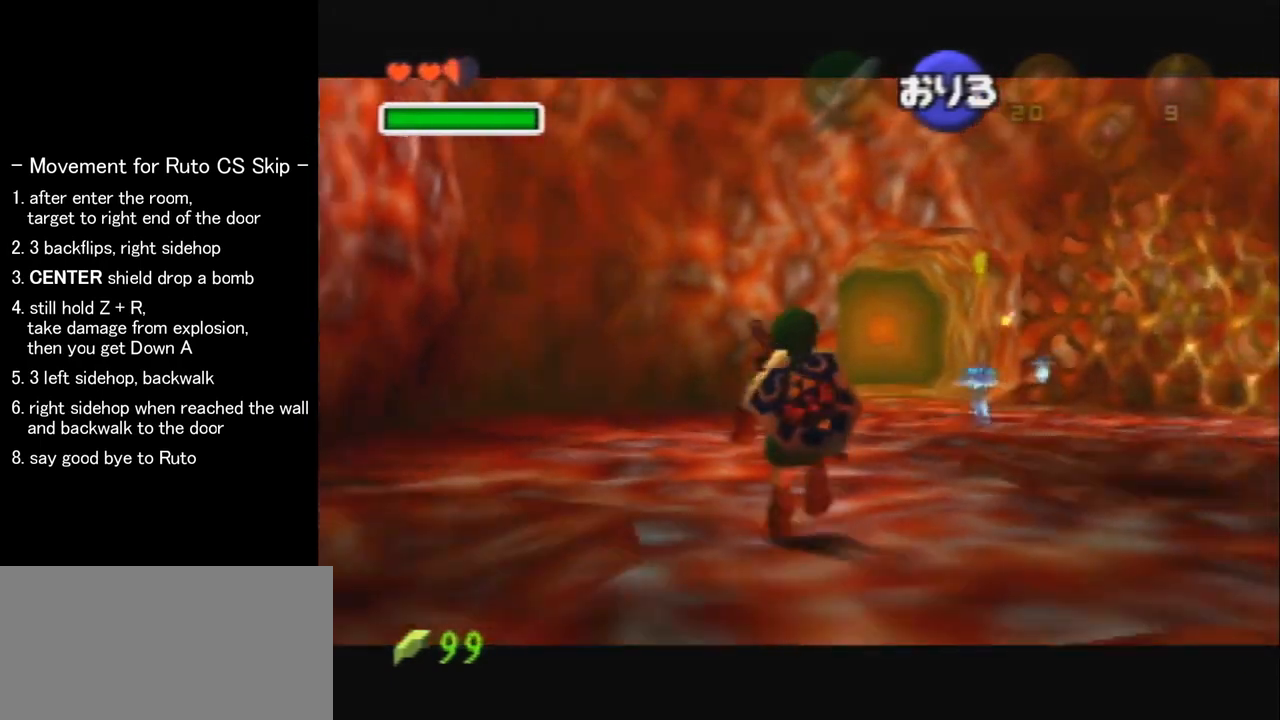
{"buttons": ["Z"], "left_stick": "down", "events": []}
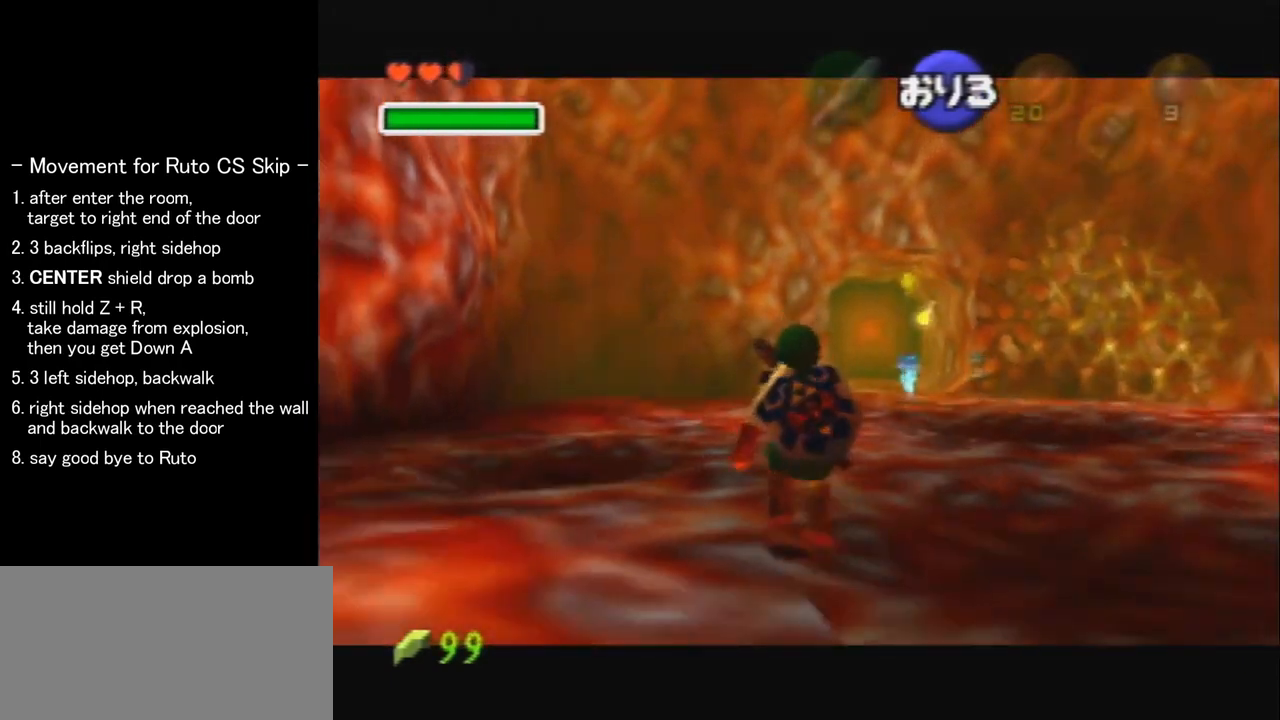
{"buttons": ["Z"], "left_stick": "down", "events": []}
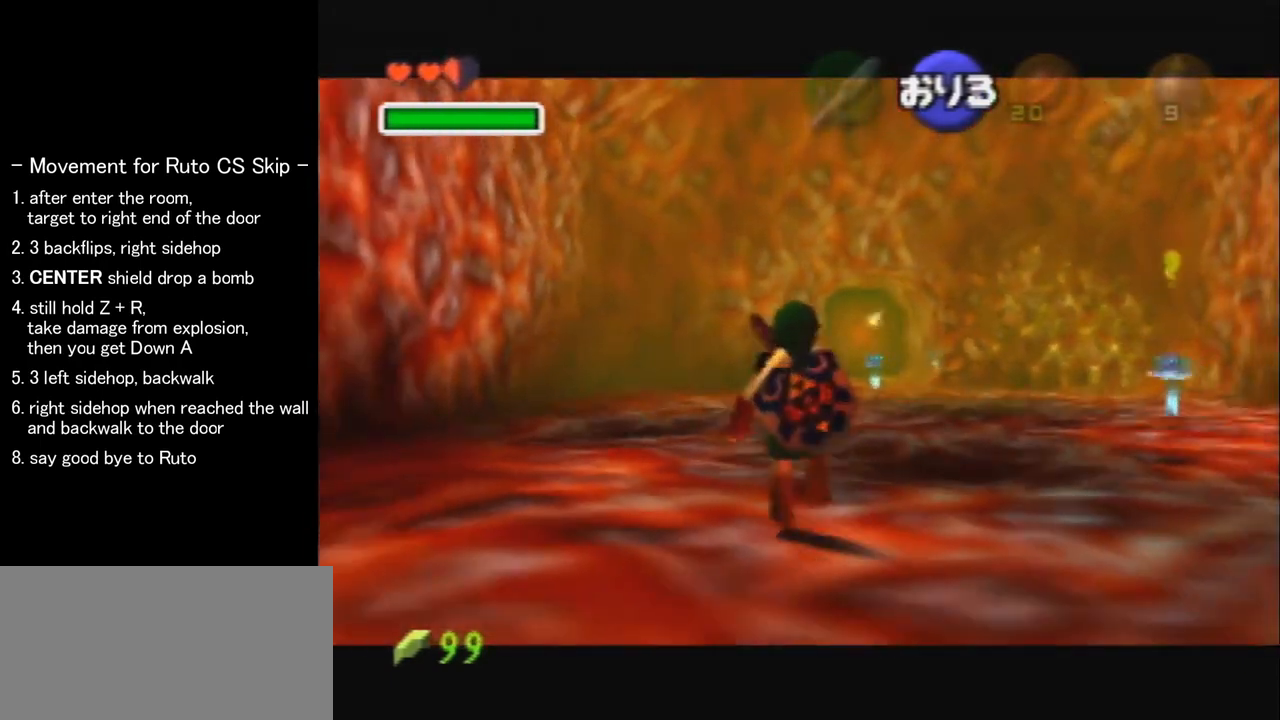
{"buttons": ["Z"], "left_stick": "down", "events": []}
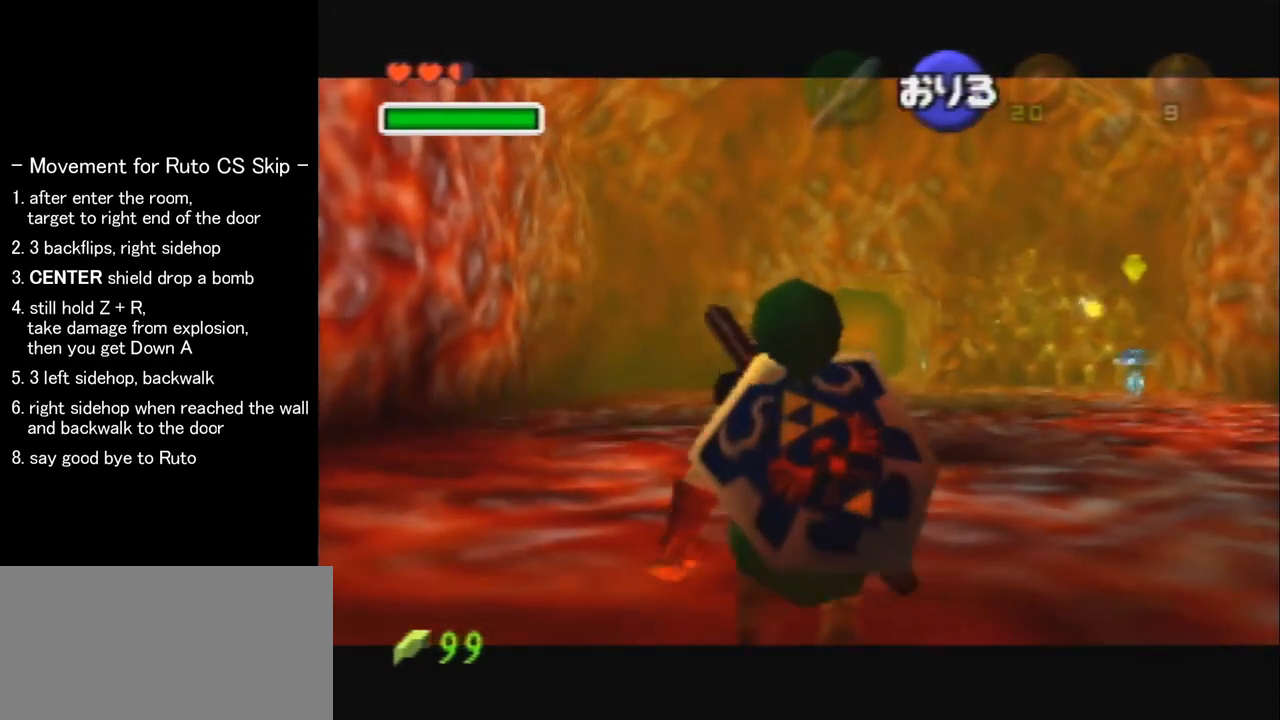
{"buttons": ["Z"], "left_stick": "down", "events": [[100, "left_stick", "right"], [133, "A", "down"], [233, "A", "up"], [267, "left_stick", "down"]]}
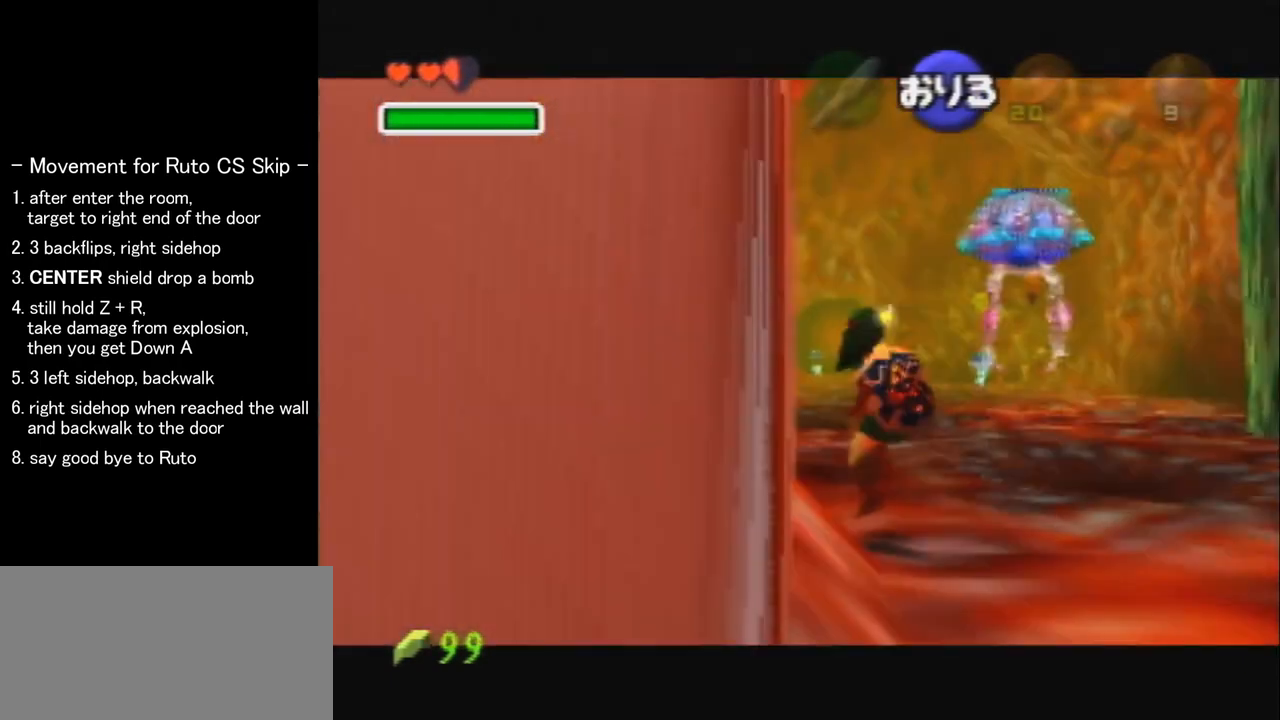
{"buttons": ["Z"], "left_stick": "down", "events": []}
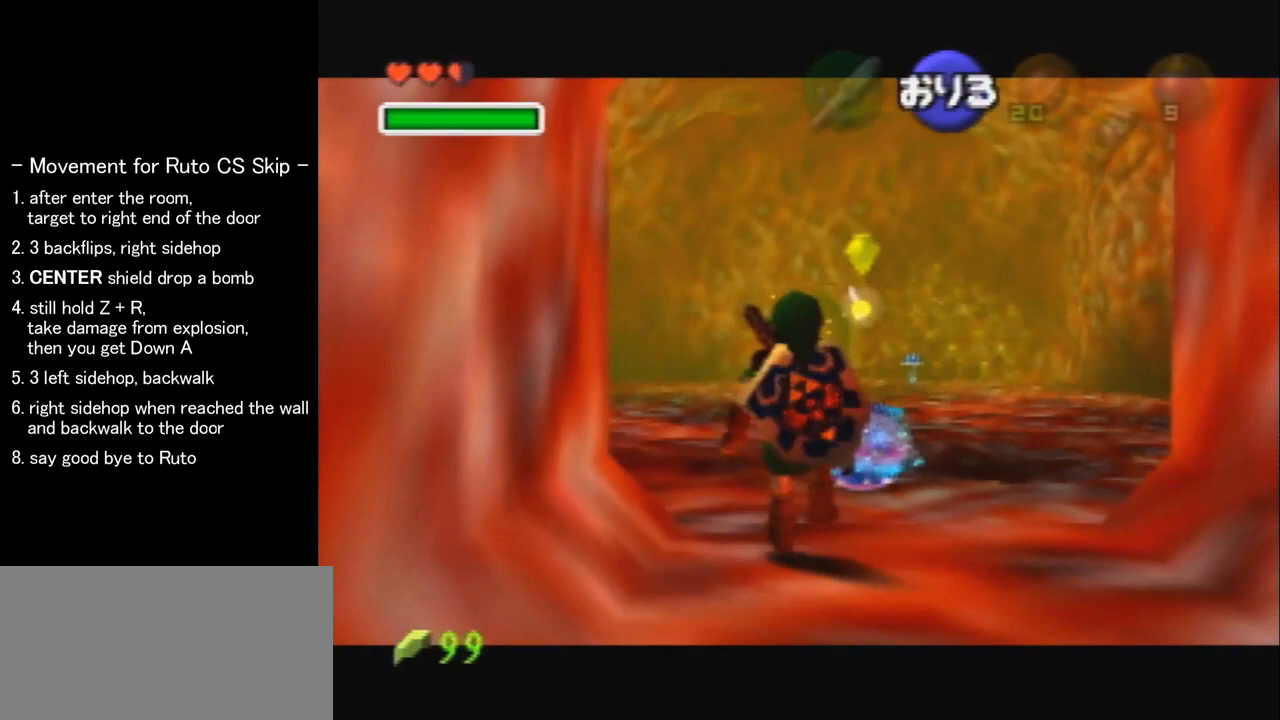
{"buttons": ["Z"], "left_stick": "down", "events": []}
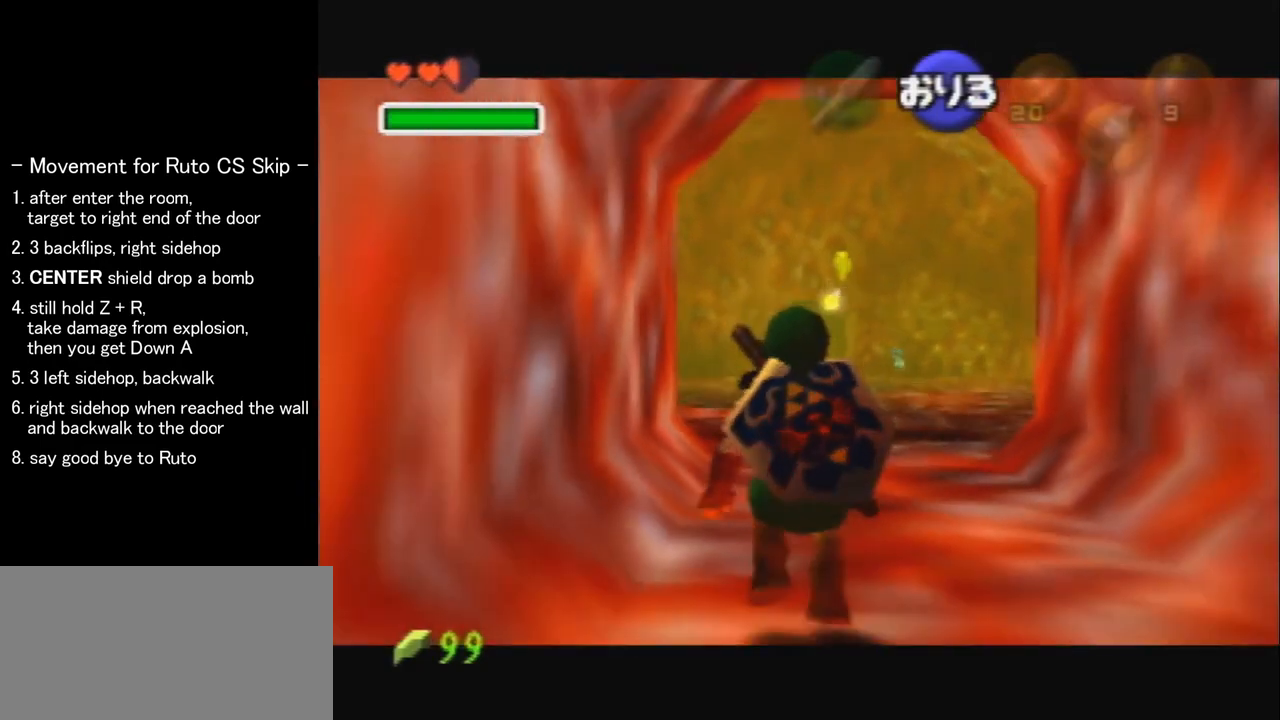
{"buttons": ["A"], "left_stick": "down", "events": [[367, "Z", "up"], [467, "A", "down"]]}
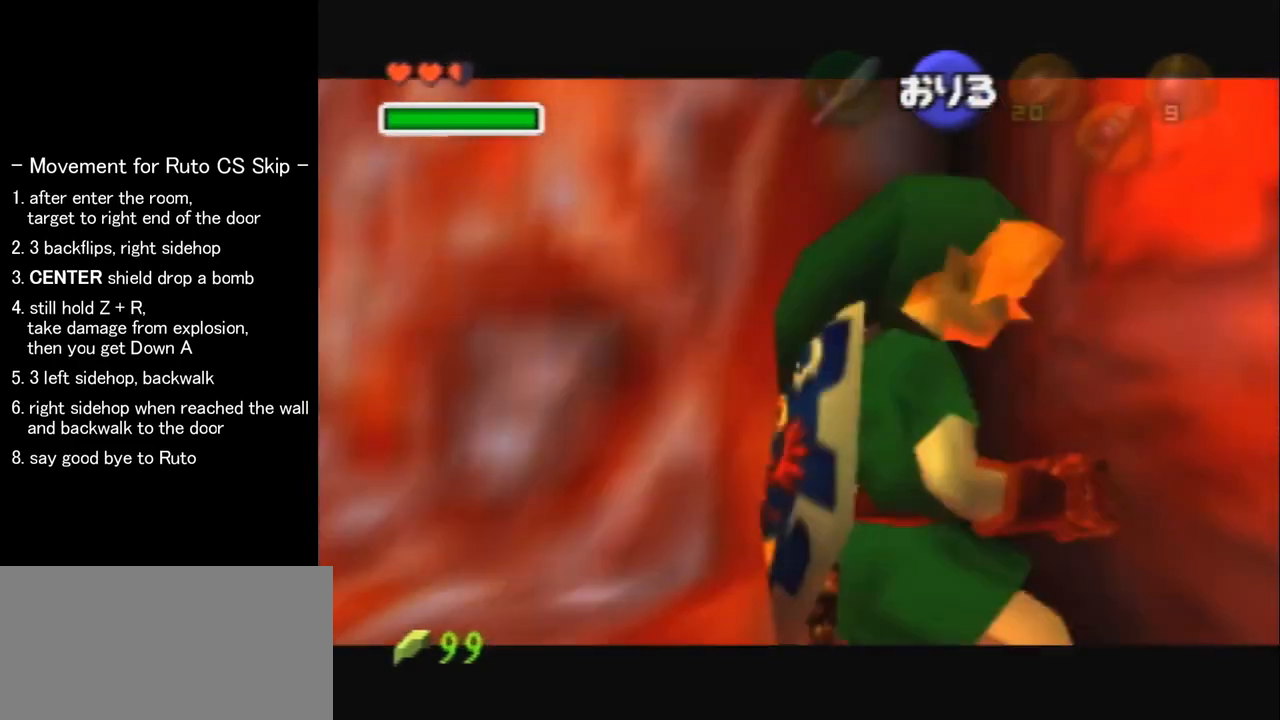
{"buttons": [], "left_stick": "center", "events": [[67, "A", "up"], [67, "left_stick", "center"], [100, "A", "down"], [167, "A", "up"]]}
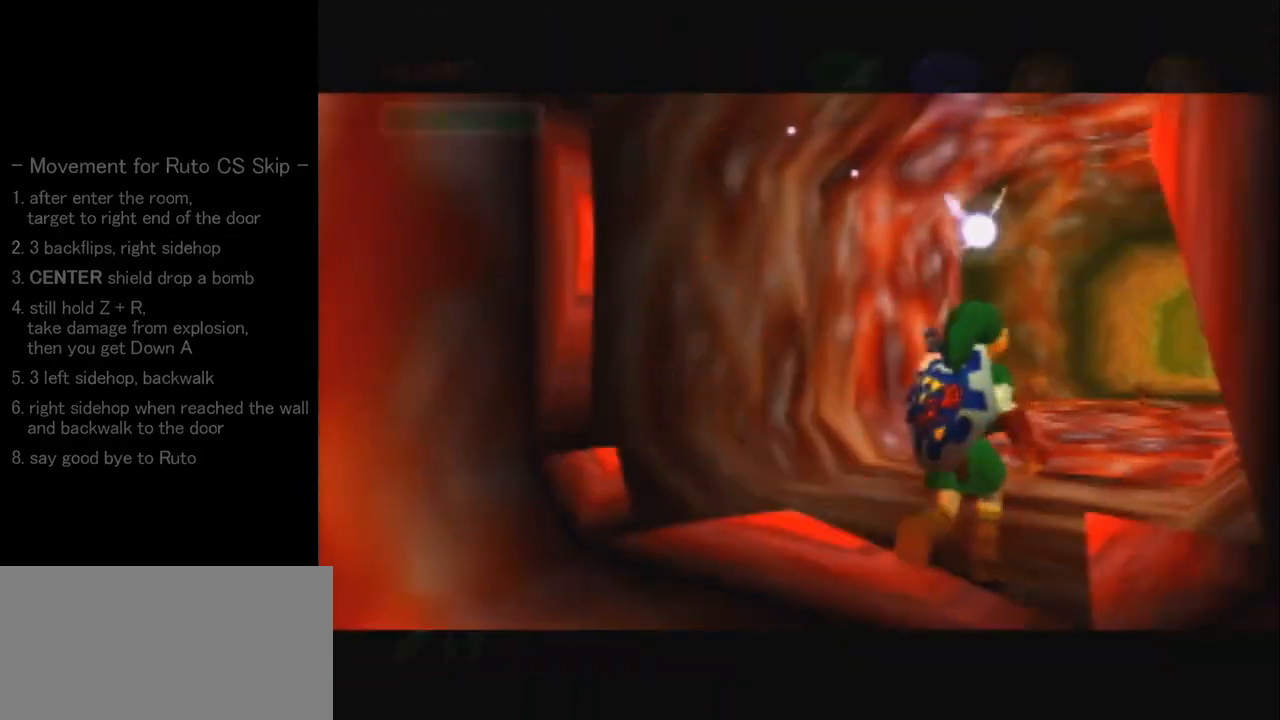
{"buttons": [], "left_stick": "center", "events": []}
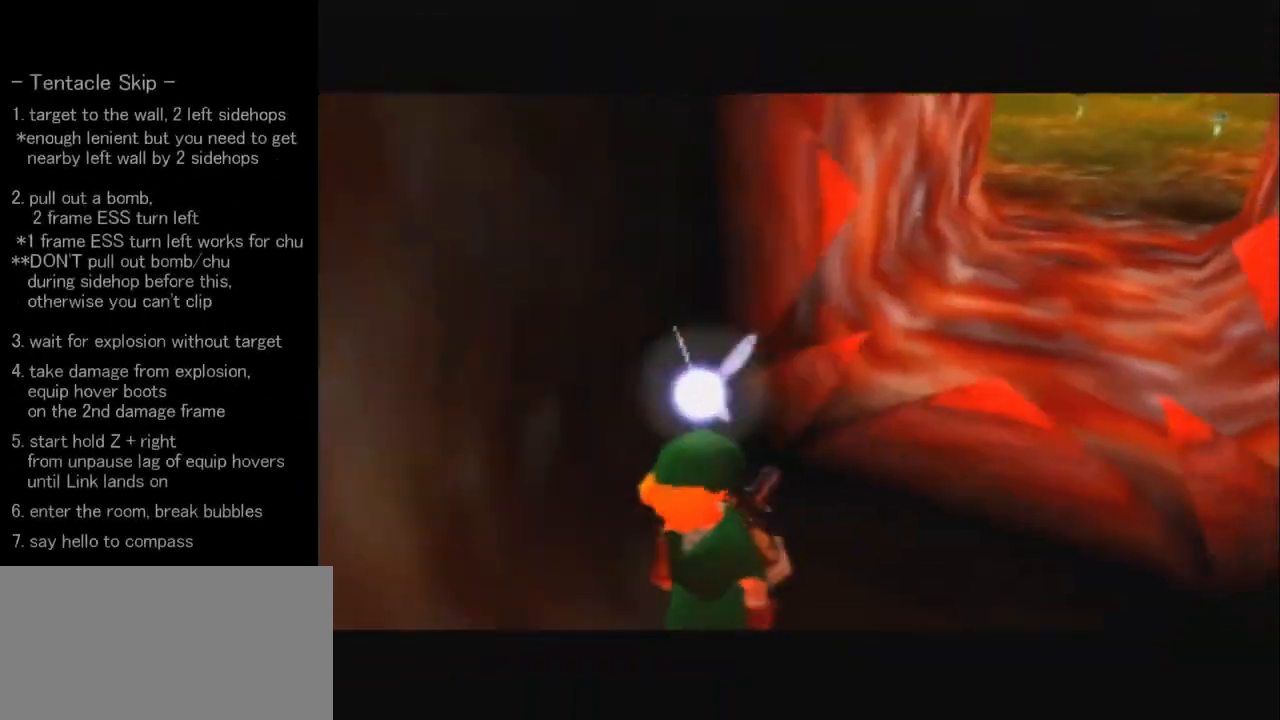
{"buttons": [], "left_stick": "up", "events": [[433, "left_stick", "up"]]}
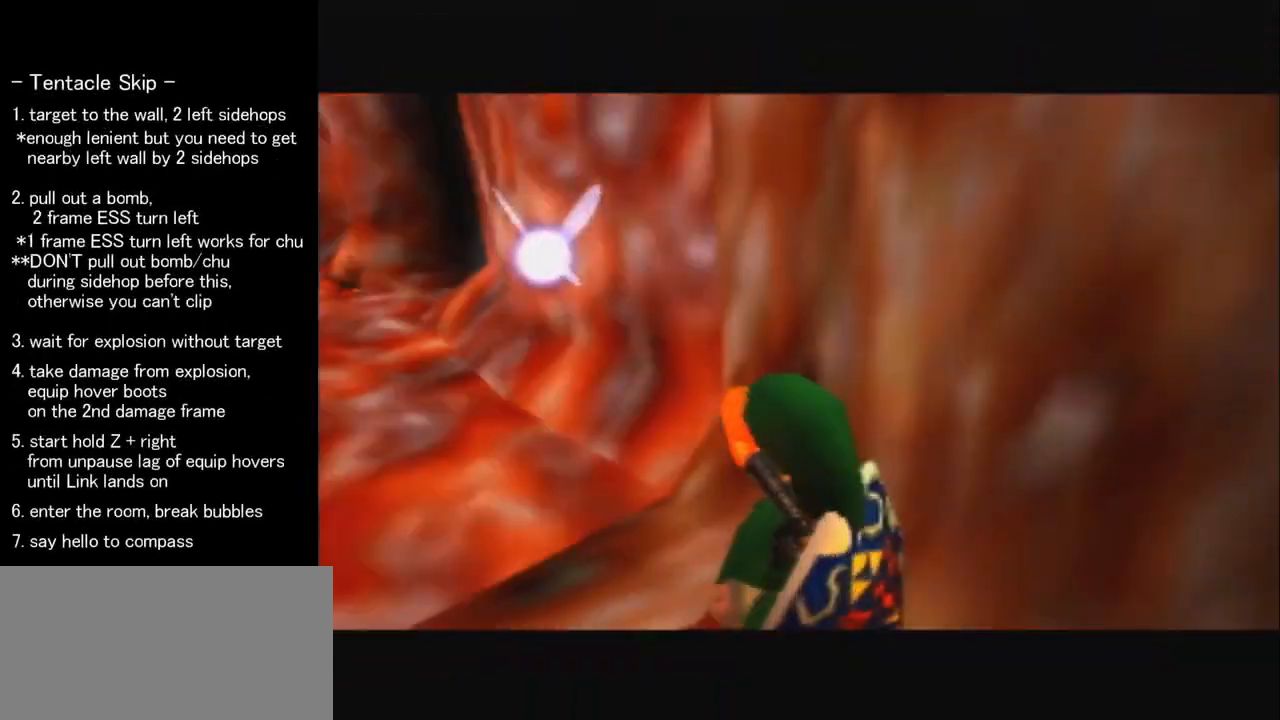
{"buttons": [], "left_stick": "up-left", "events": [[367, "left_stick", "up-left"]]}
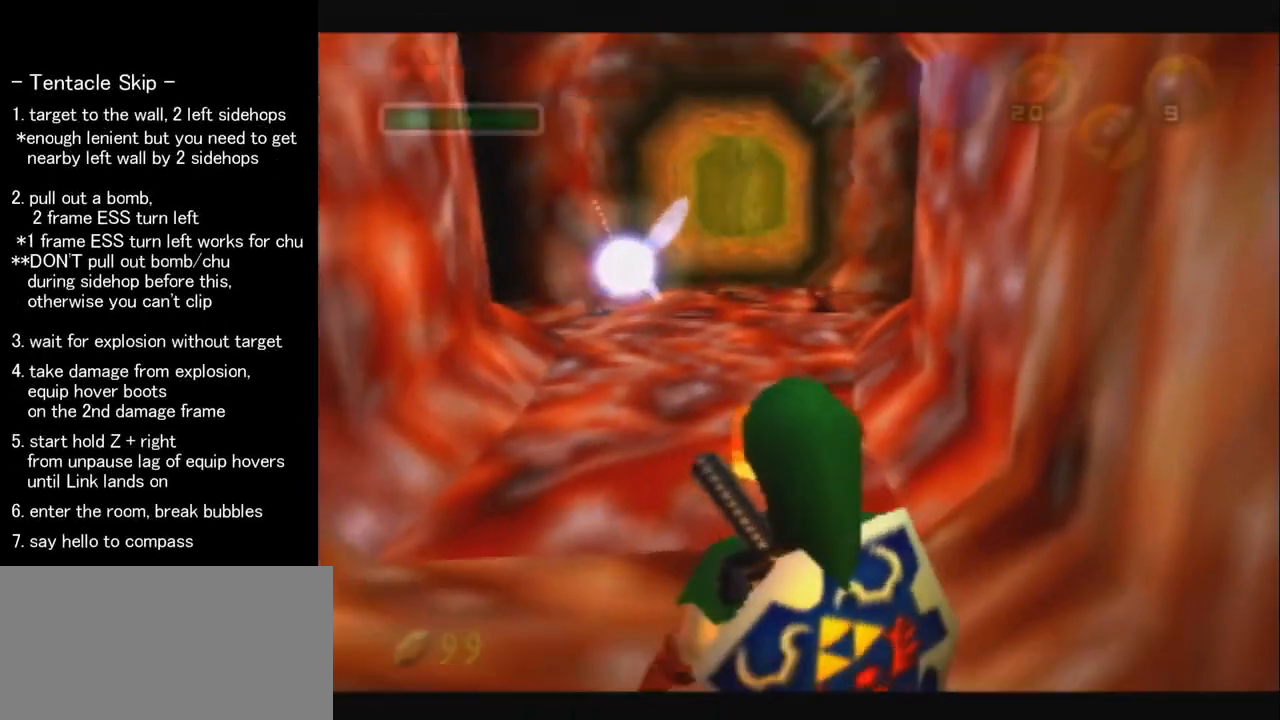
{"buttons": [], "left_stick": "up-left", "events": [[100, "A", "down"], [233, "A", "up"]]}
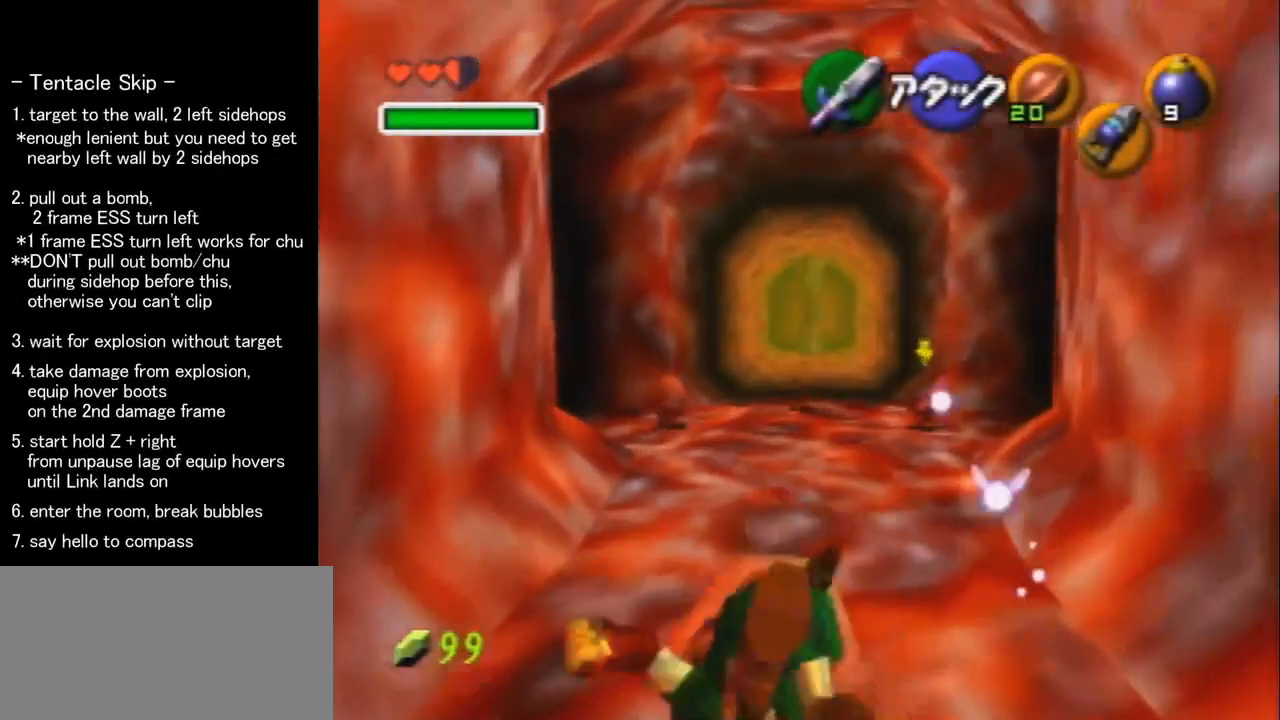
{"buttons": ["A"], "left_stick": "up-left", "events": [[500, "A", "down"]]}
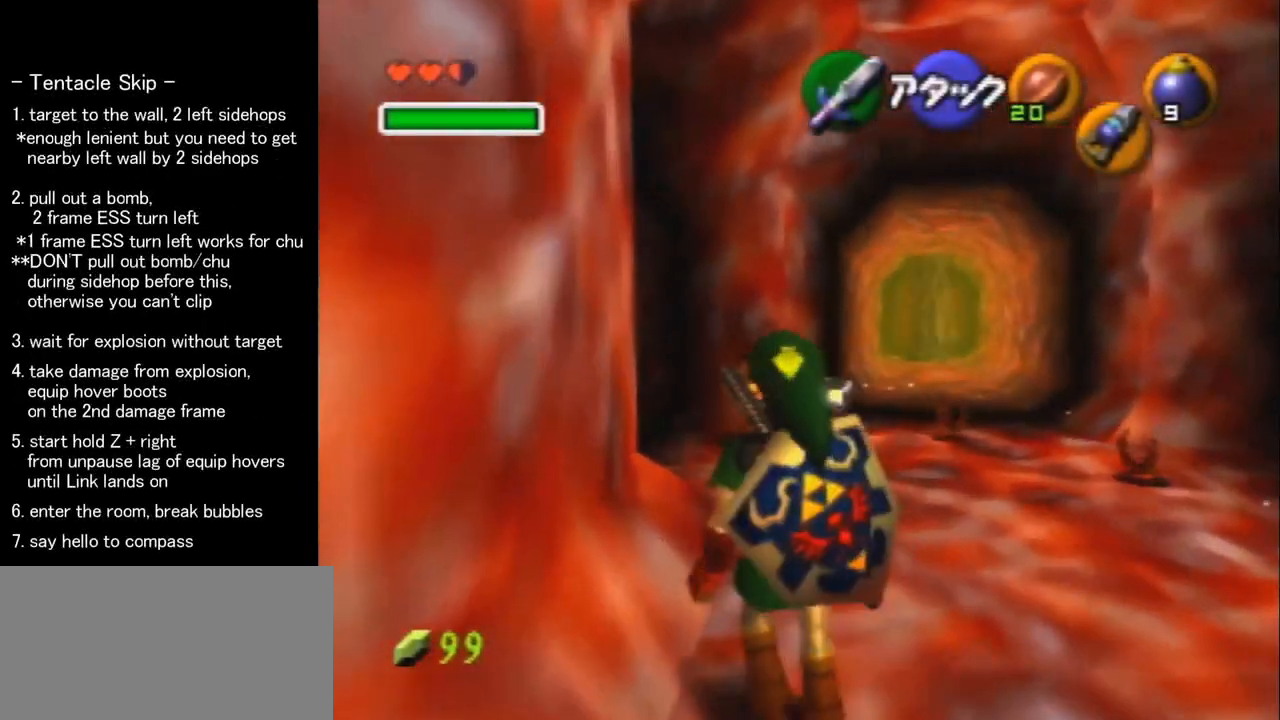
{"buttons": [], "left_stick": "up-left", "events": [[100, "A", "up"]]}
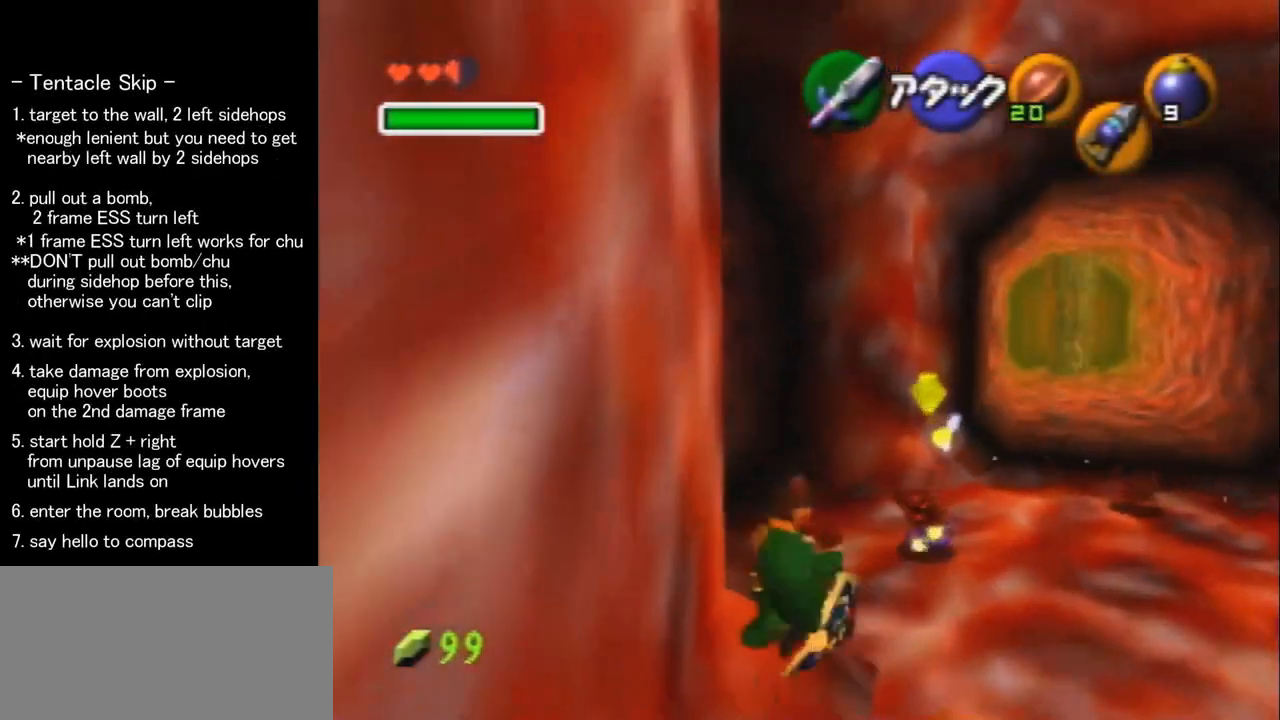
{"buttons": ["A"], "left_stick": "up-left", "events": [[433, "A", "down"]]}
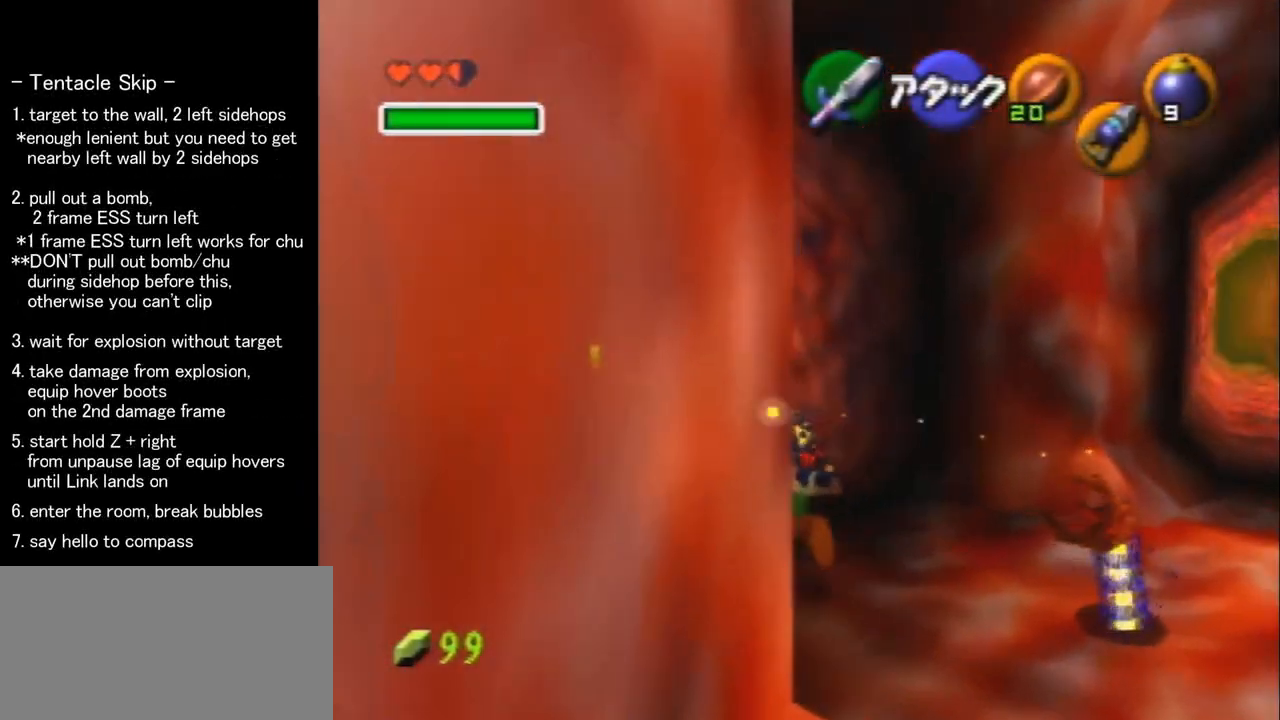
{"buttons": [], "left_stick": "up-left", "events": [[67, "A", "up"]]}
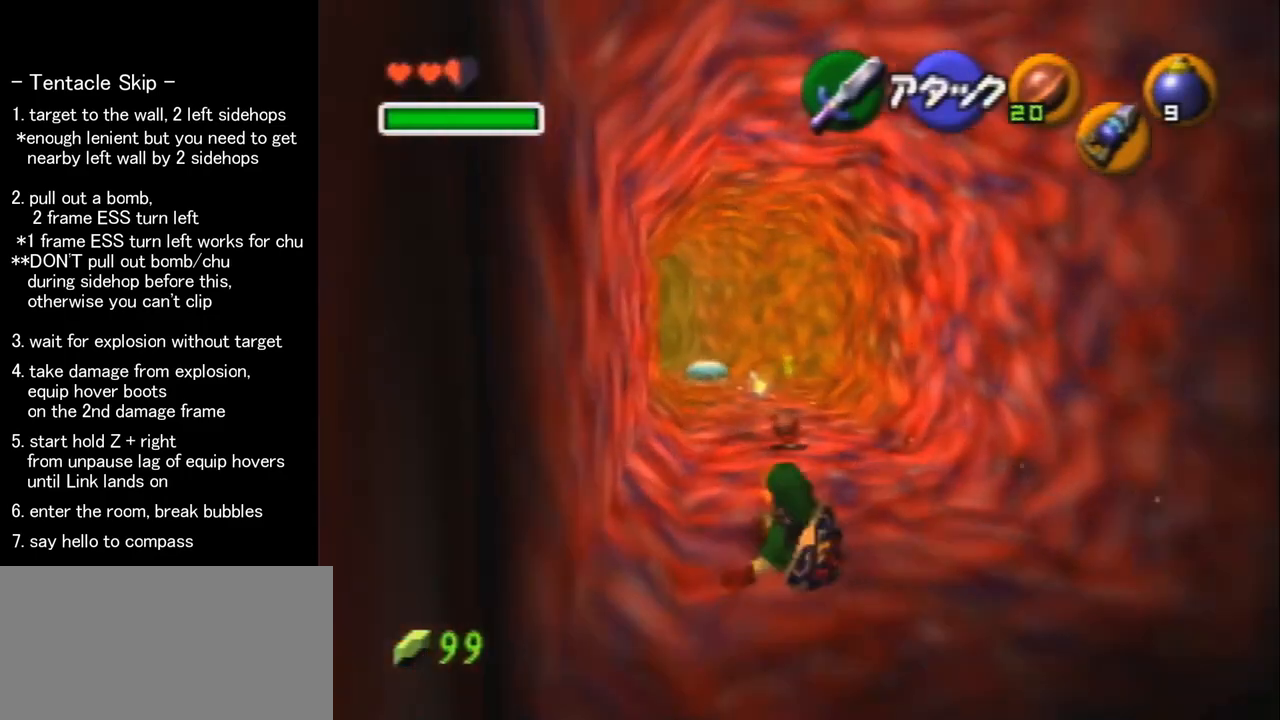
{"buttons": ["A"], "left_stick": "up", "events": [[267, "left_stick", "up"], [433, "A", "down"]]}
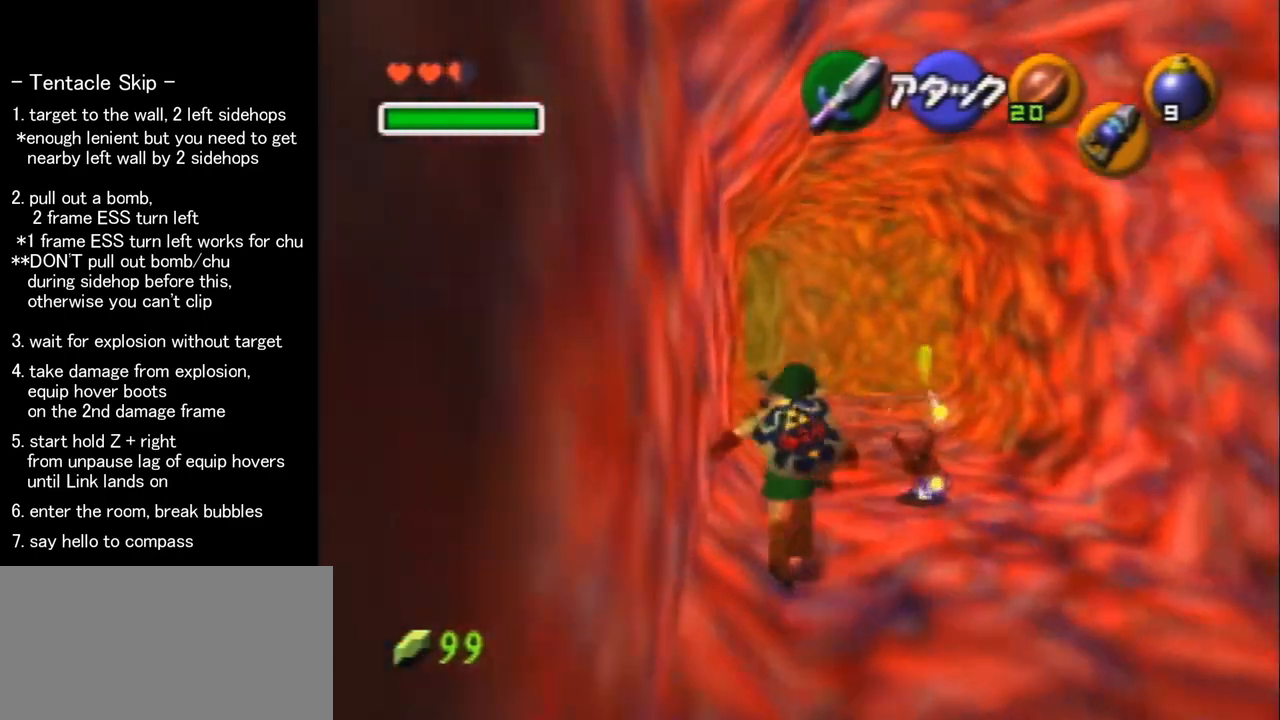
{"buttons": [], "left_stick": "up-right", "events": [[67, "A", "up"], [300, "left_stick", "up-right"]]}
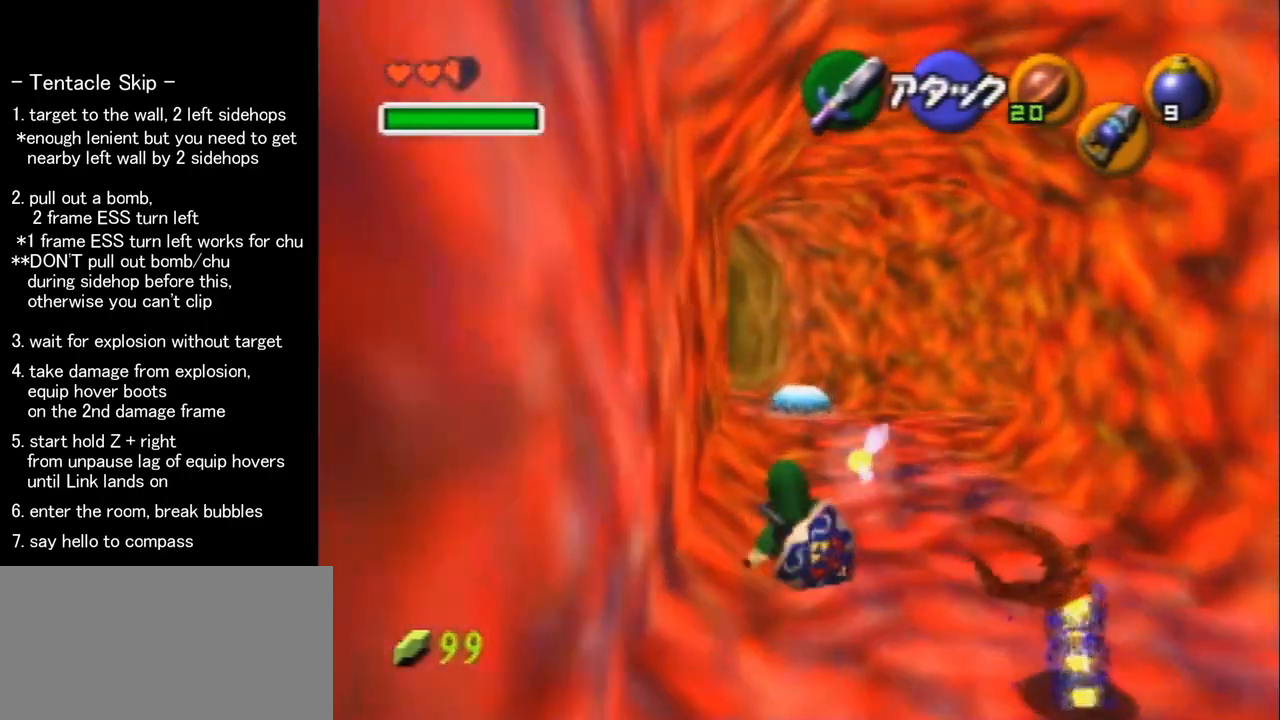
{"buttons": [], "left_stick": "up-right", "events": []}
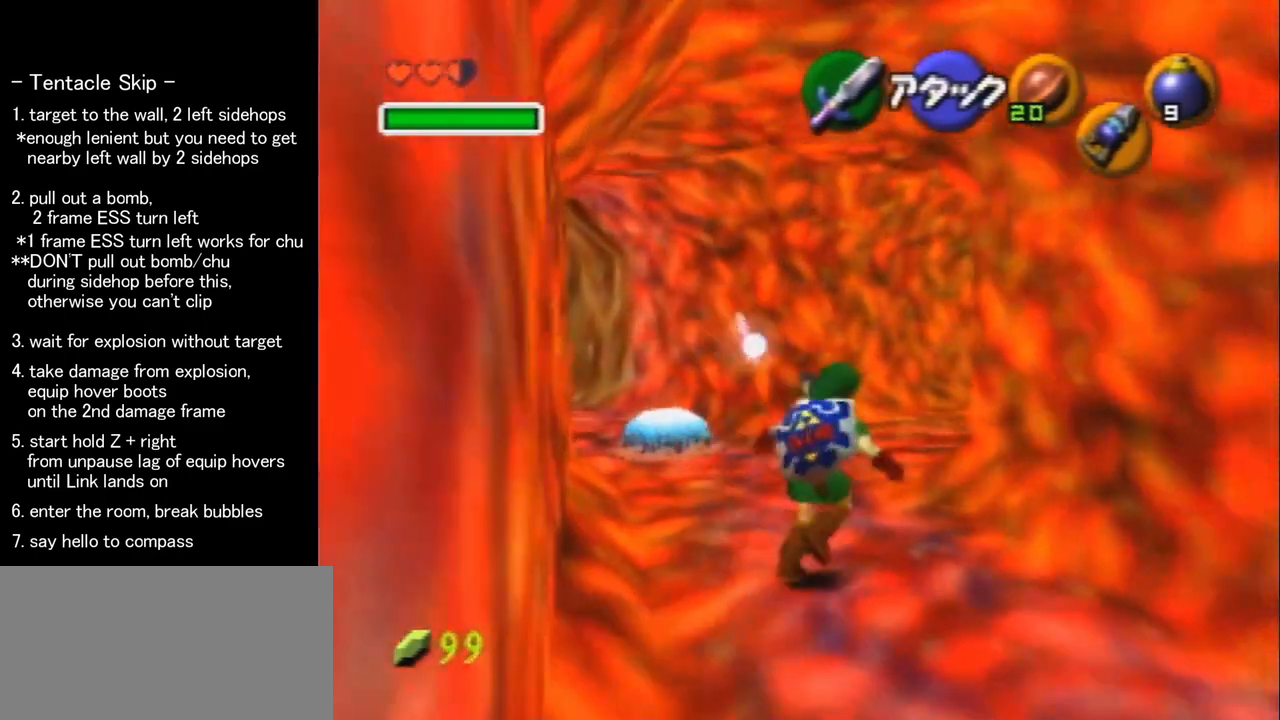
{"buttons": [], "left_stick": "up-right", "events": []}
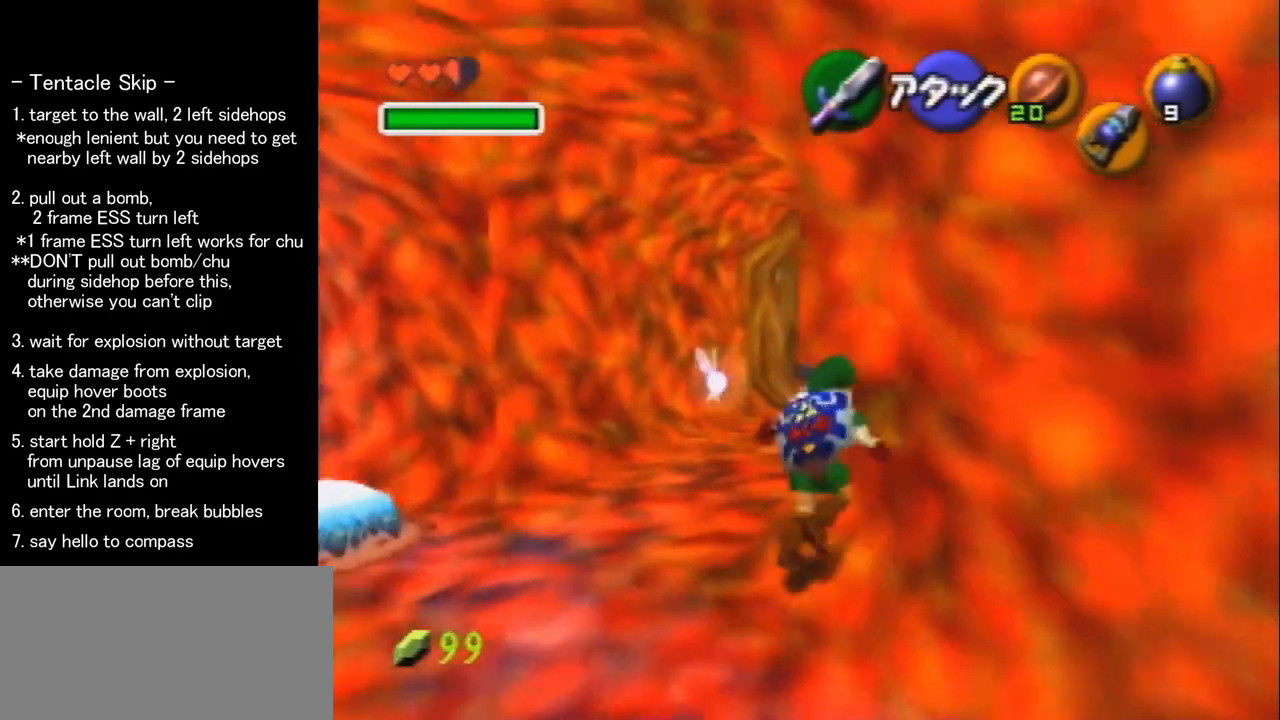
{"buttons": ["Z"], "left_stick": "center", "events": [[33, "left_stick", "center"], [67, "Z", "down"], [133, "A", "down"], [233, "Z", "up"], [300, "A", "up"], [400, "Z", "down"]]}
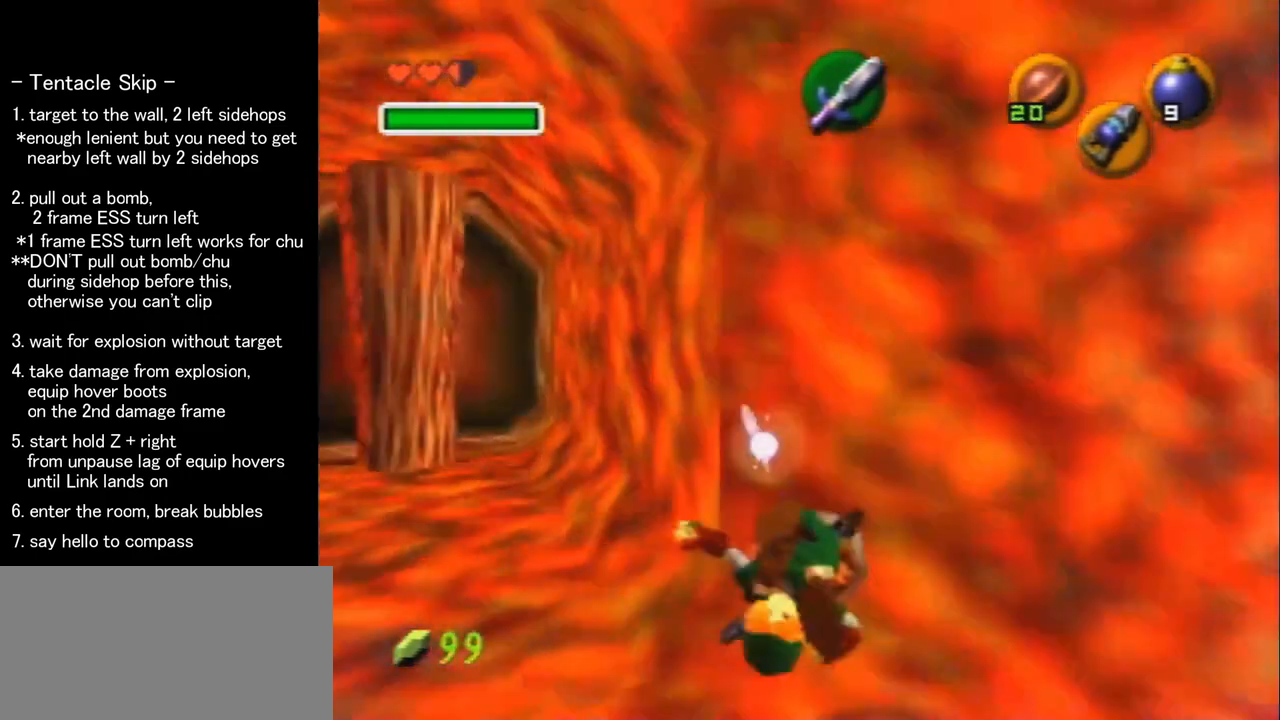
{"buttons": ["A", "R1", "Z"], "left_stick": "left", "events": [[400, "R1", "down"], [400, "left_stick", "left"], [433, "A", "down"]]}
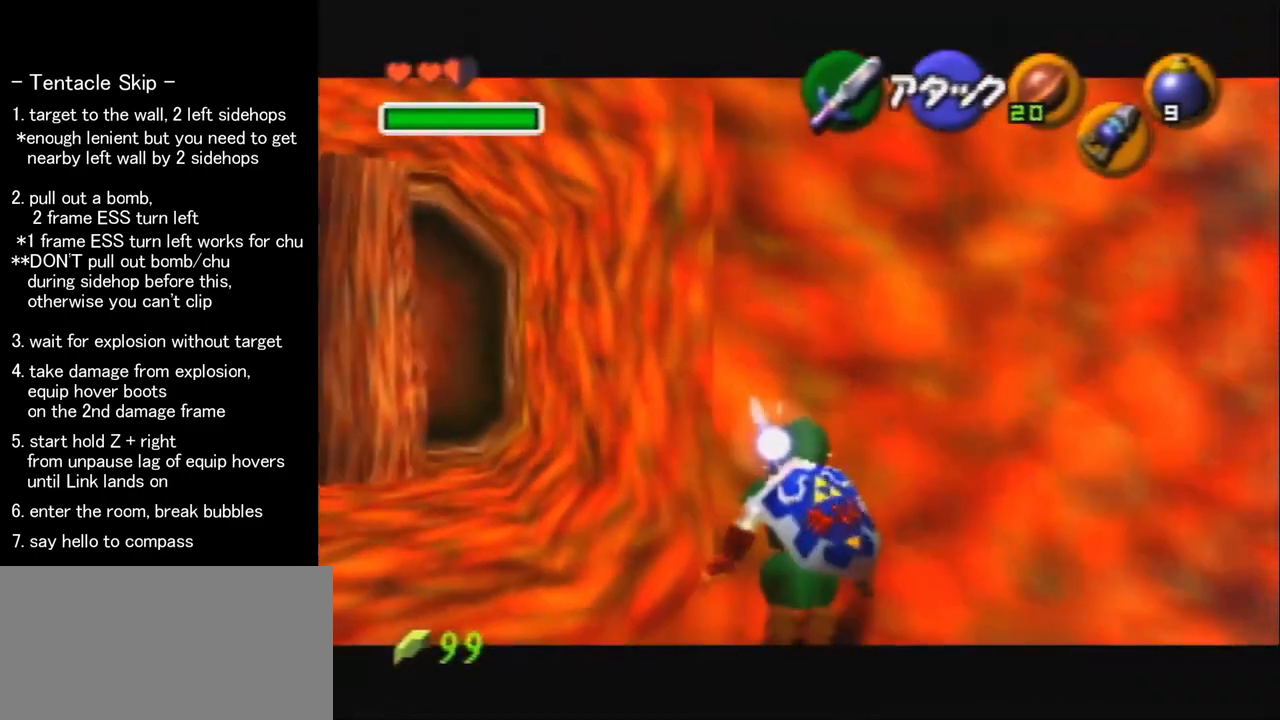
{"buttons": ["R1", "Z"], "left_stick": "left", "events": [[67, "A", "up"], [100, "left_stick", "center"], [367, "left_stick", "left"], [400, "A", "down"], [500, "A", "up"]]}
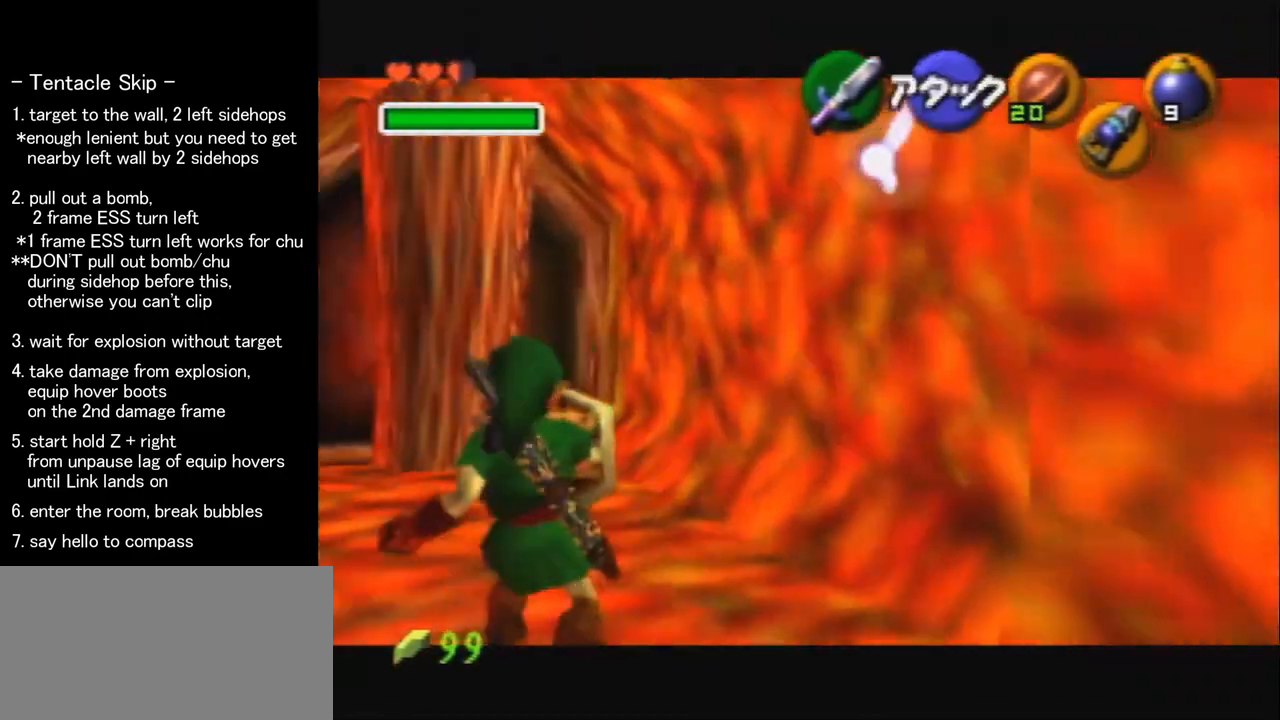
{"buttons": ["C_RIGHT"], "left_stick": "center", "events": [[33, "R1", "up"], [33, "left_stick", "center"], [100, "Z", "up"], [467, "C_RIGHT", "down"]]}
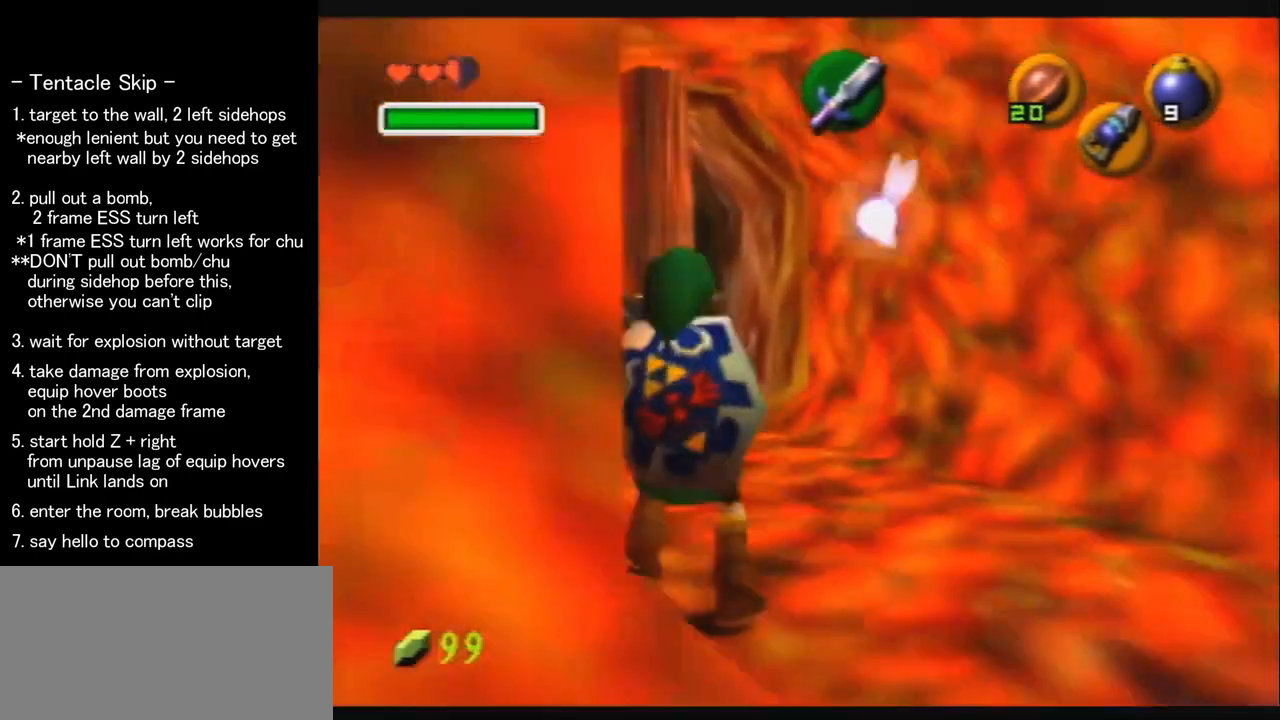
{"buttons": [], "left_stick": "center", "events": [[67, "C_RIGHT", "up"]]}